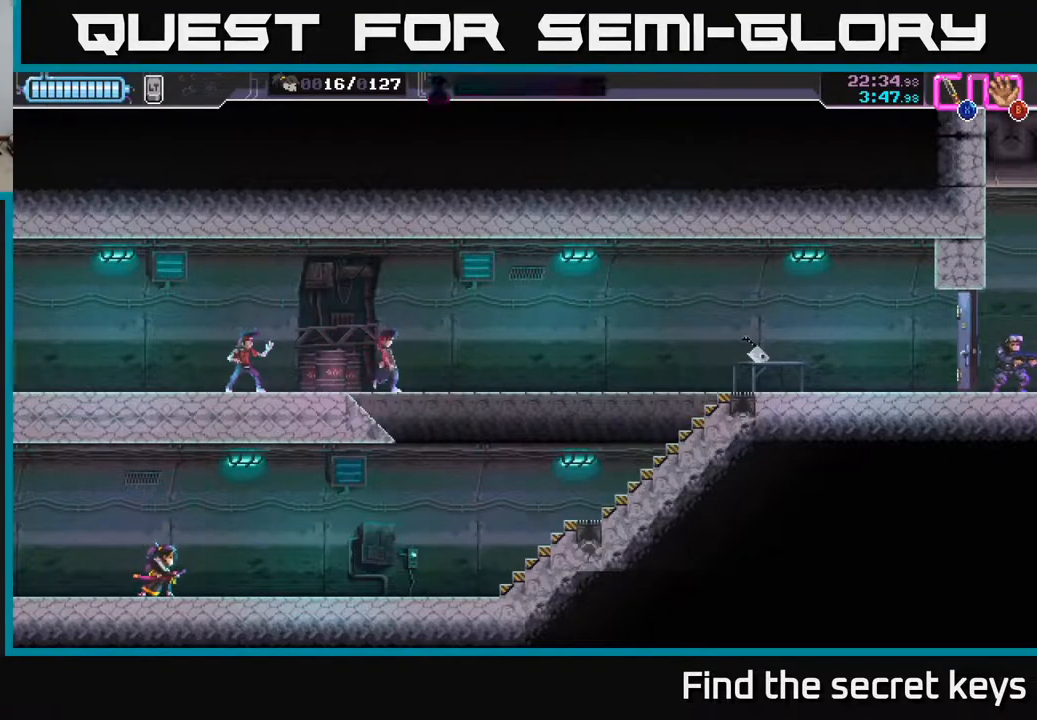
Gameplay with a controller (Xbox layout); each line is a JSON object with the inputs held at the frame after it. "events" lists button and stick changes between this image and that frame as [ms after this image, input, new state], when the widget could be followed in between.
{"buttons": [], "left_stick": "right", "right_stick": "center", "events": [[250, "left_stick", "right"]]}
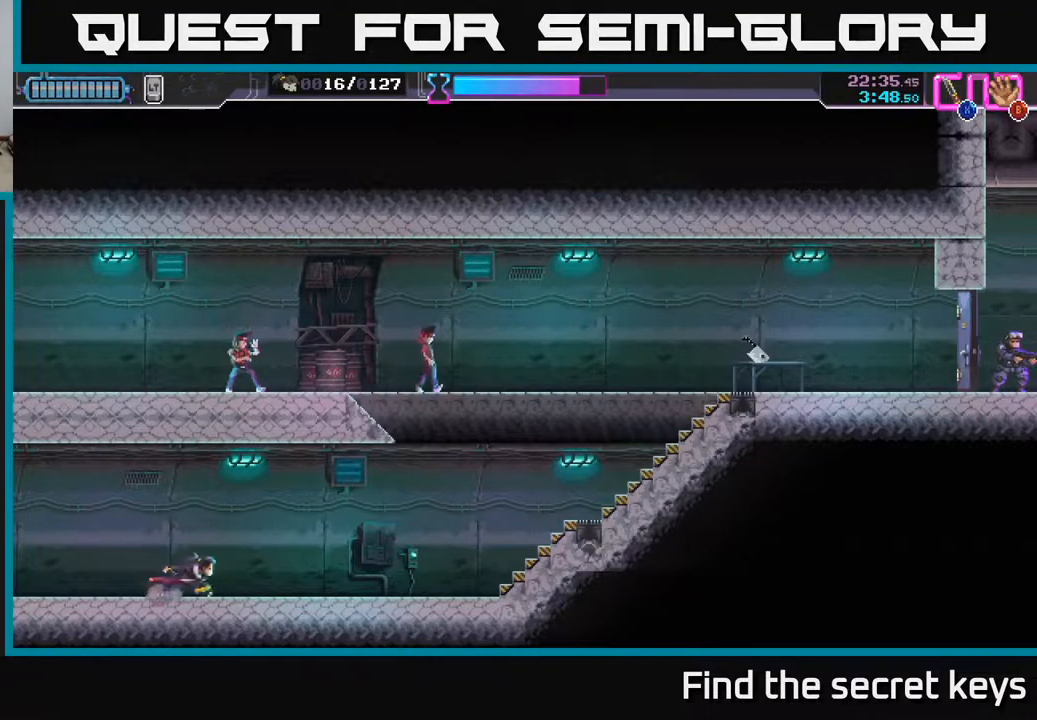
{"buttons": [], "left_stick": "right", "right_stick": "center", "events": []}
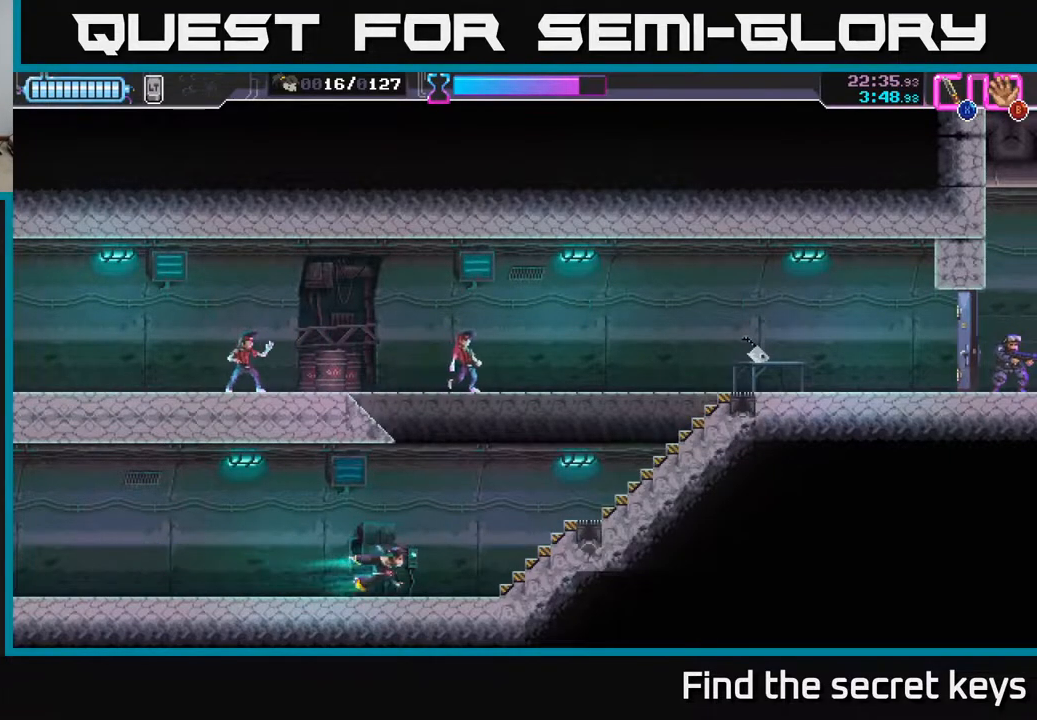
{"buttons": ["A"], "left_stick": "up", "right_stick": "center", "events": [[333, "A", "down"], [333, "left_stick", "up"]]}
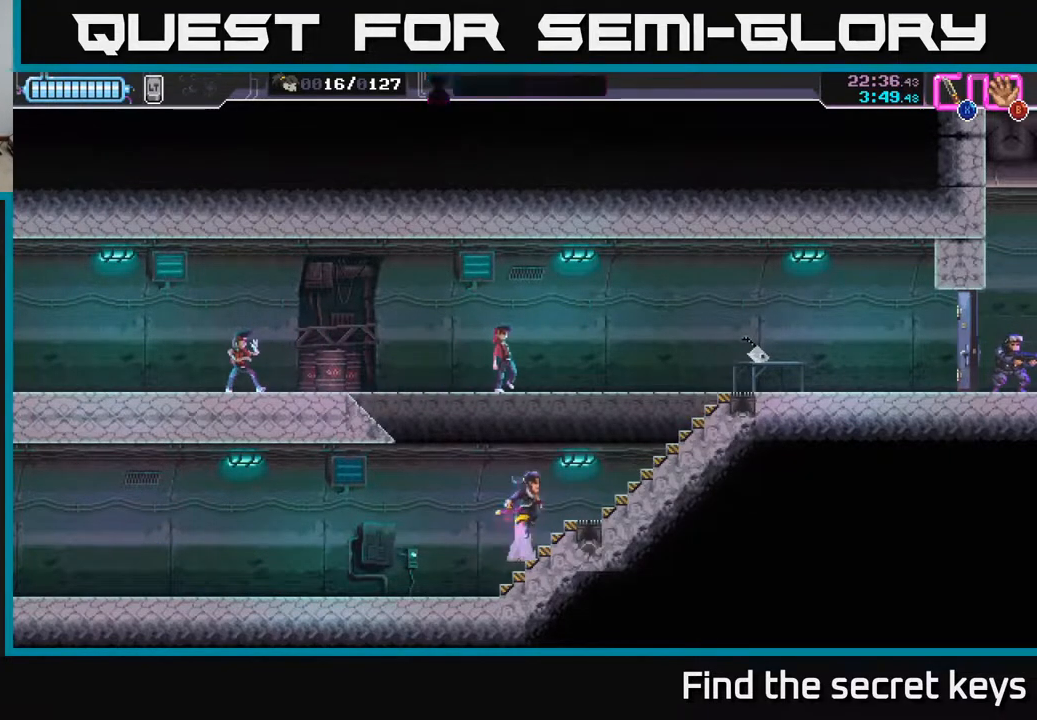
{"buttons": [], "left_stick": "right", "right_stick": "center", "events": [[83, "X", "down"], [217, "X", "up"], [267, "A", "up"], [317, "left_stick", "right"]]}
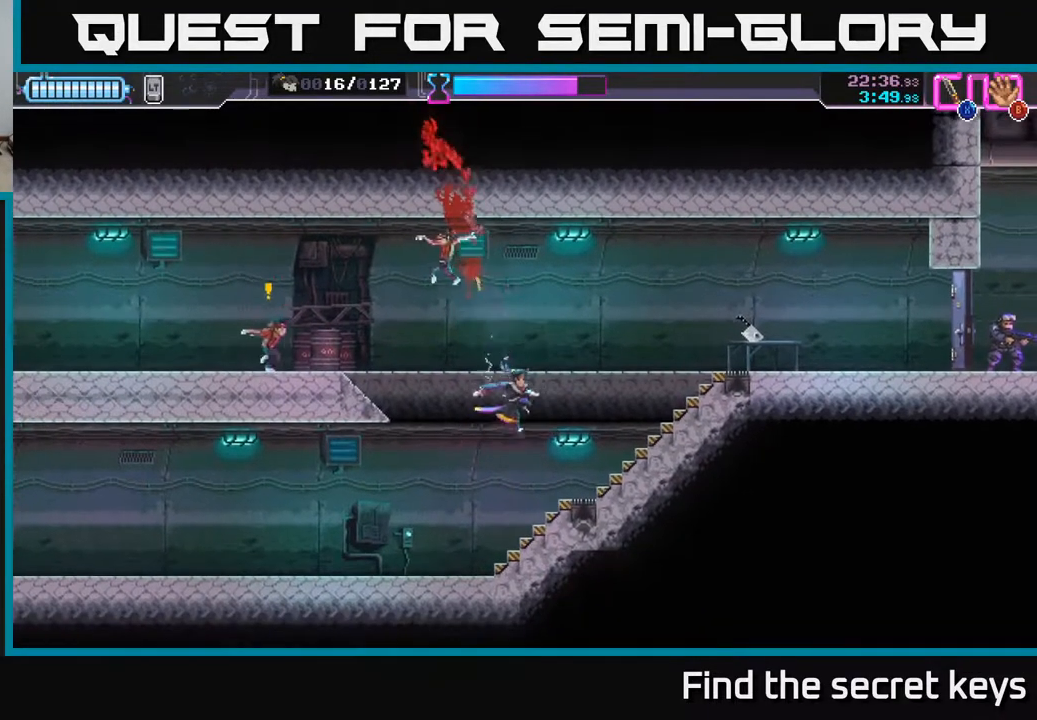
{"buttons": [], "left_stick": "left", "right_stick": "center", "events": [[483, "left_stick", "left"]]}
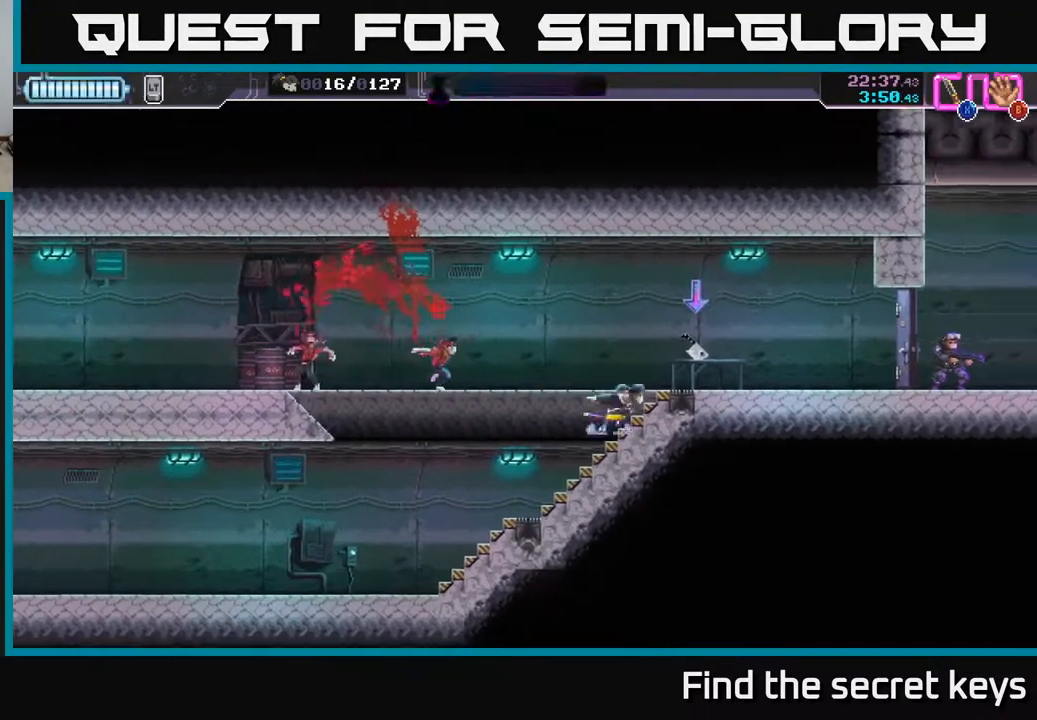
{"buttons": [], "left_stick": "center", "right_stick": "center", "events": [[50, "X", "down"], [183, "X", "up"], [233, "left_stick", "center"], [383, "left_stick", "up"], [433, "left_stick", "center"]]}
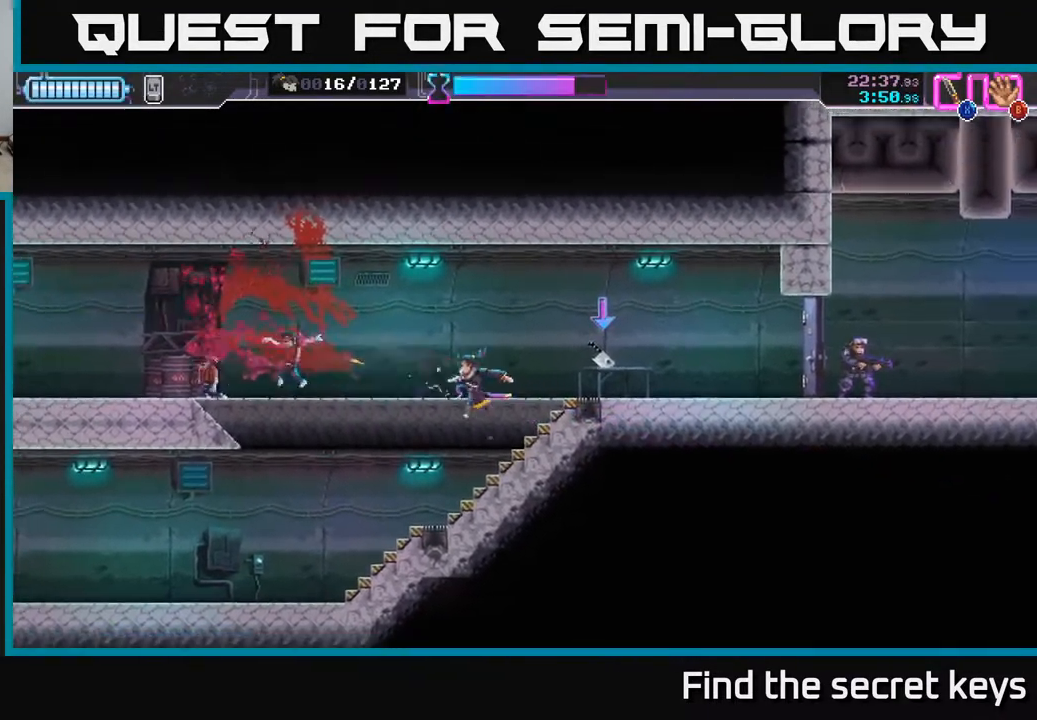
{"buttons": [], "left_stick": "right", "right_stick": "center", "events": [[33, "left_stick", "right"]]}
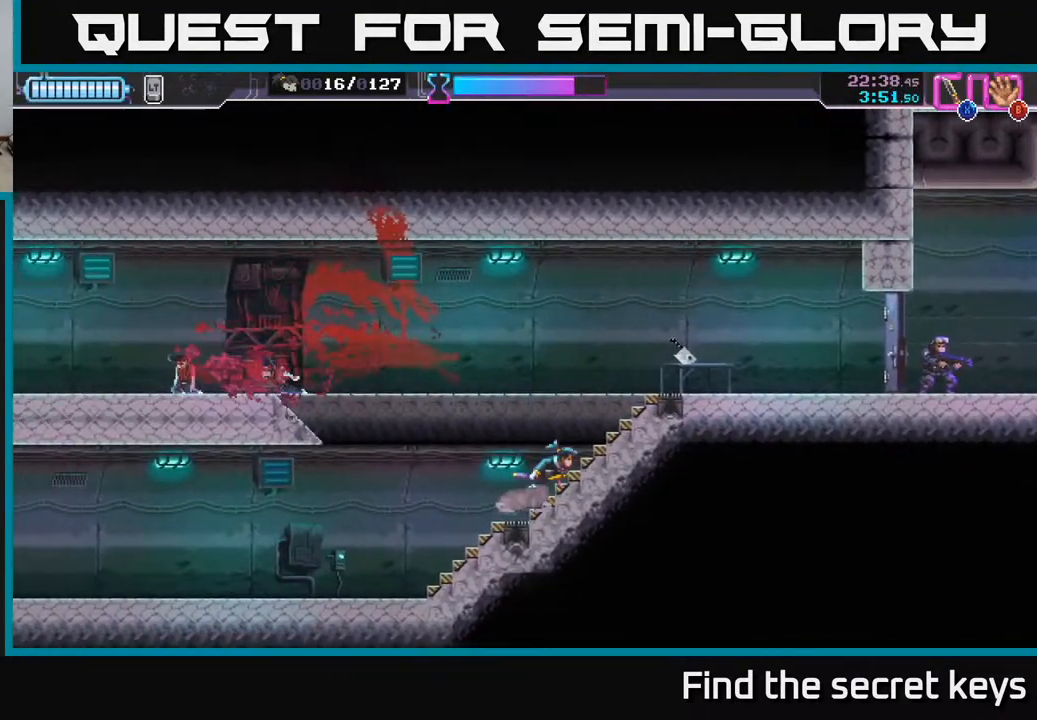
{"buttons": [], "left_stick": "right", "right_stick": "center", "events": [[250, "B", "down"], [317, "B", "up"]]}
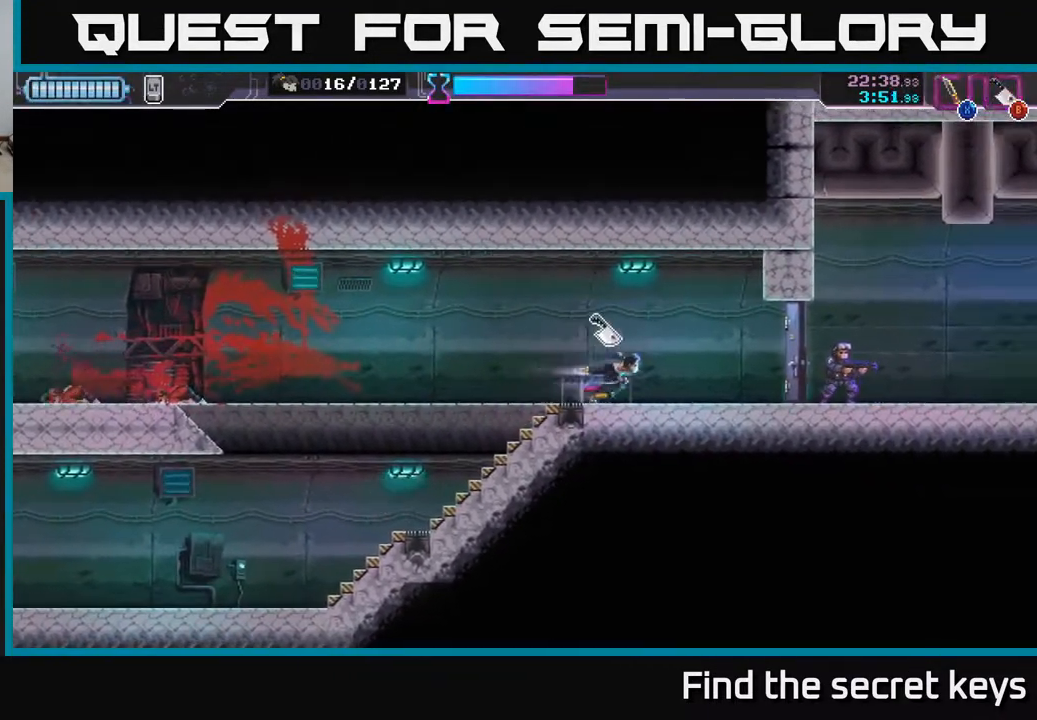
{"buttons": ["X"], "left_stick": "right", "right_stick": "center", "events": [[367, "X", "down"]]}
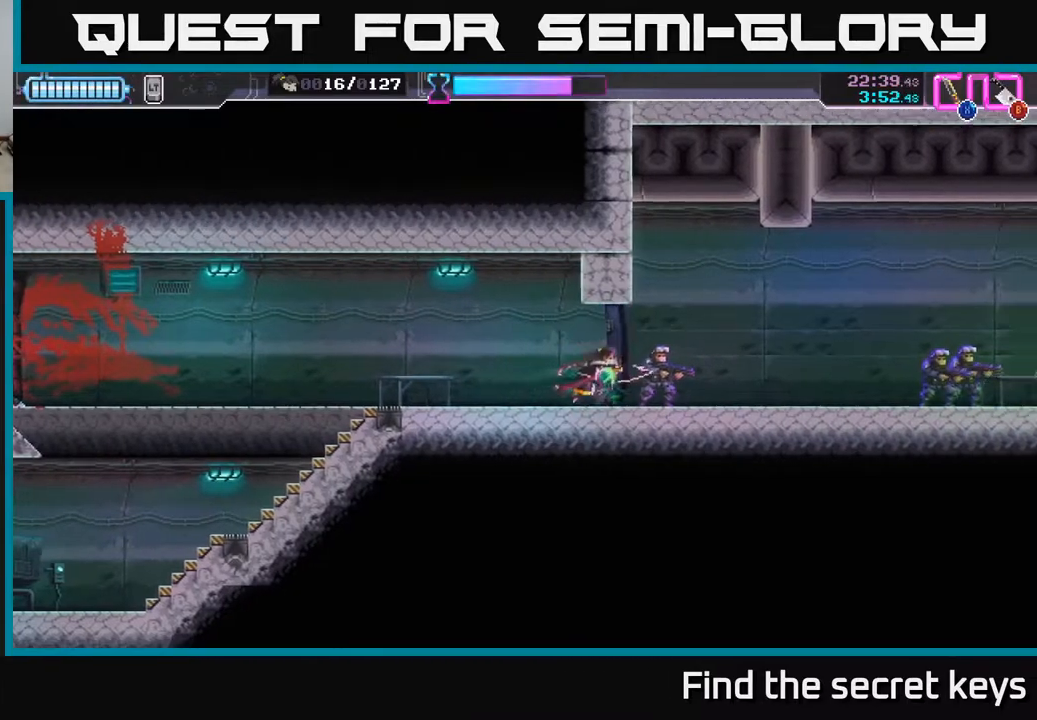
{"buttons": [], "left_stick": "right", "right_stick": "center", "events": [[33, "X", "up"], [183, "B", "down"], [250, "B", "up"]]}
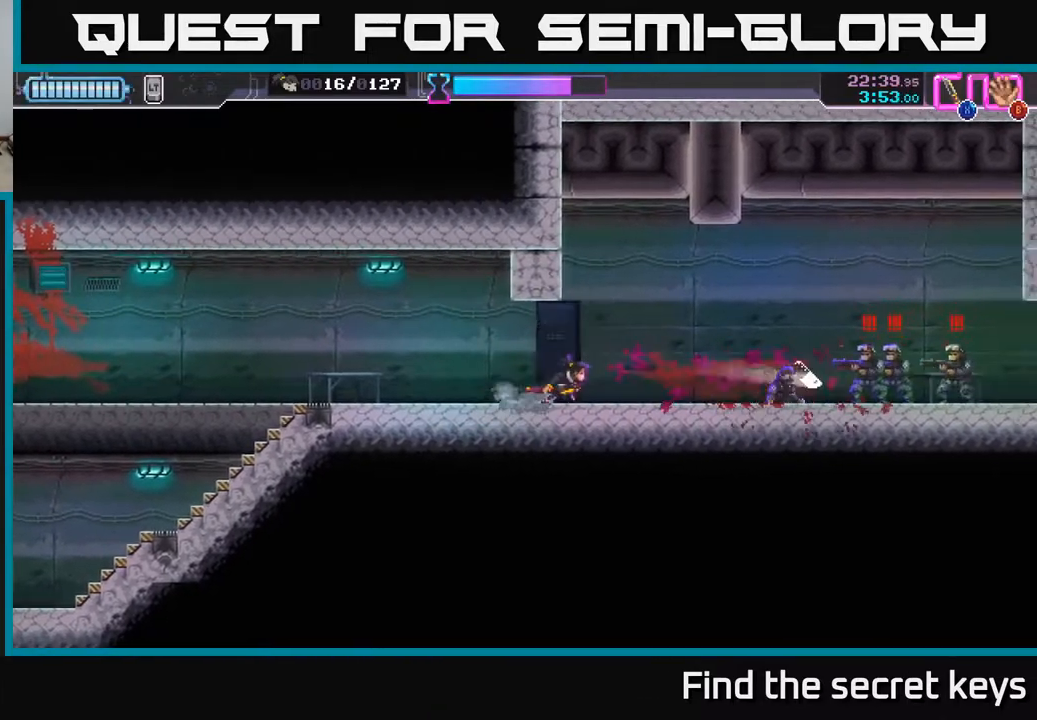
{"buttons": [], "left_stick": "right", "right_stick": "center", "events": []}
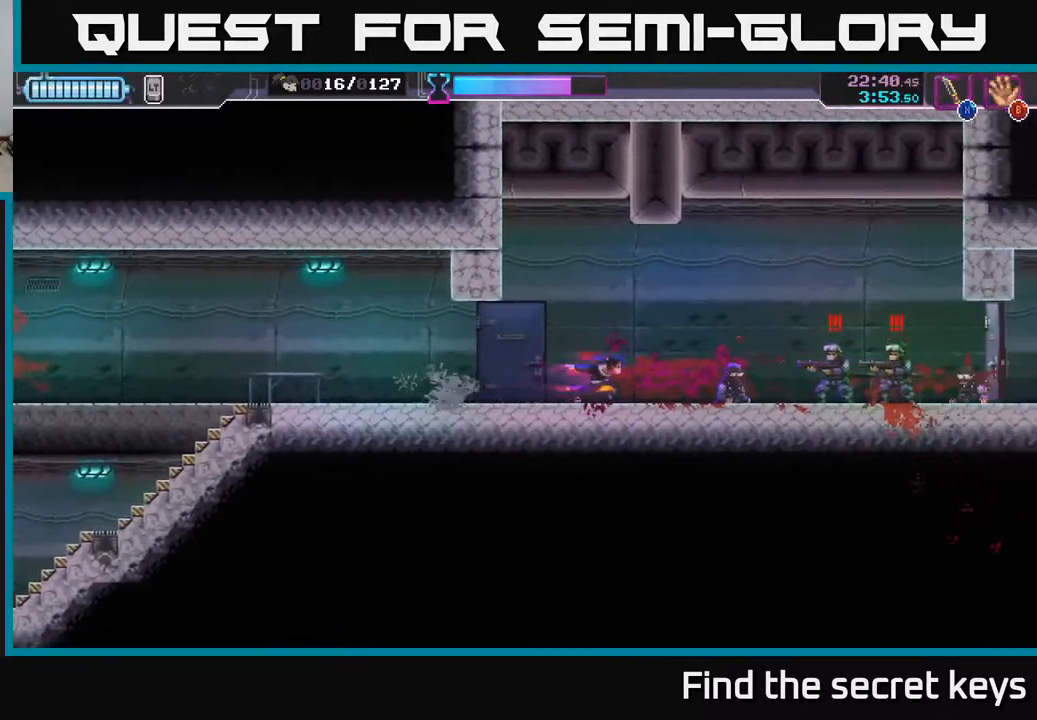
{"buttons": [], "left_stick": "right", "right_stick": "center", "events": [[33, "R2", "down"], [350, "X", "down"], [367, "R2", "up"], [450, "X", "up"]]}
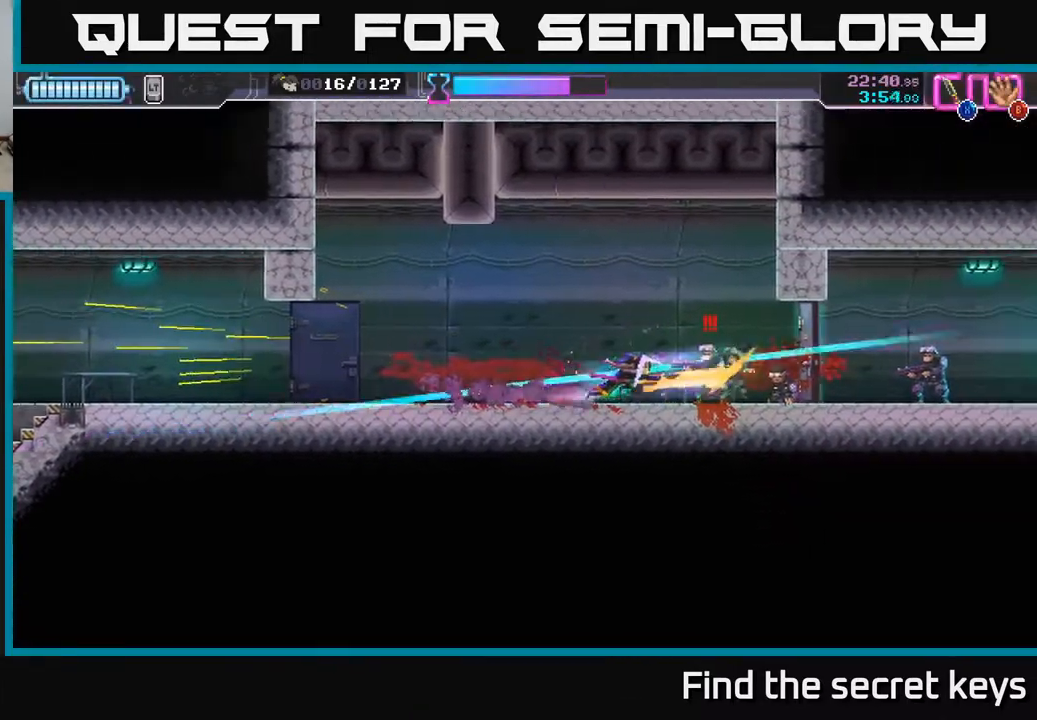
{"buttons": [], "left_stick": "right", "right_stick": "center", "events": [[133, "left_stick", "center"], [333, "left_stick", "right"]]}
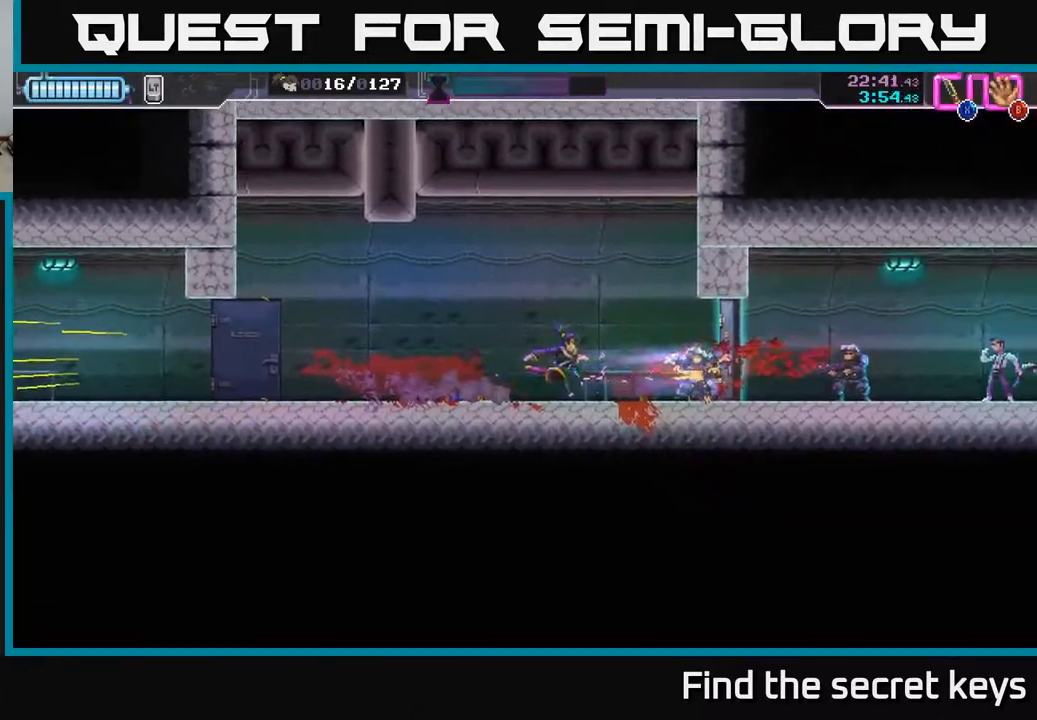
{"buttons": [], "left_stick": "right", "right_stick": "center", "events": [[250, "X", "down"], [333, "X", "up"]]}
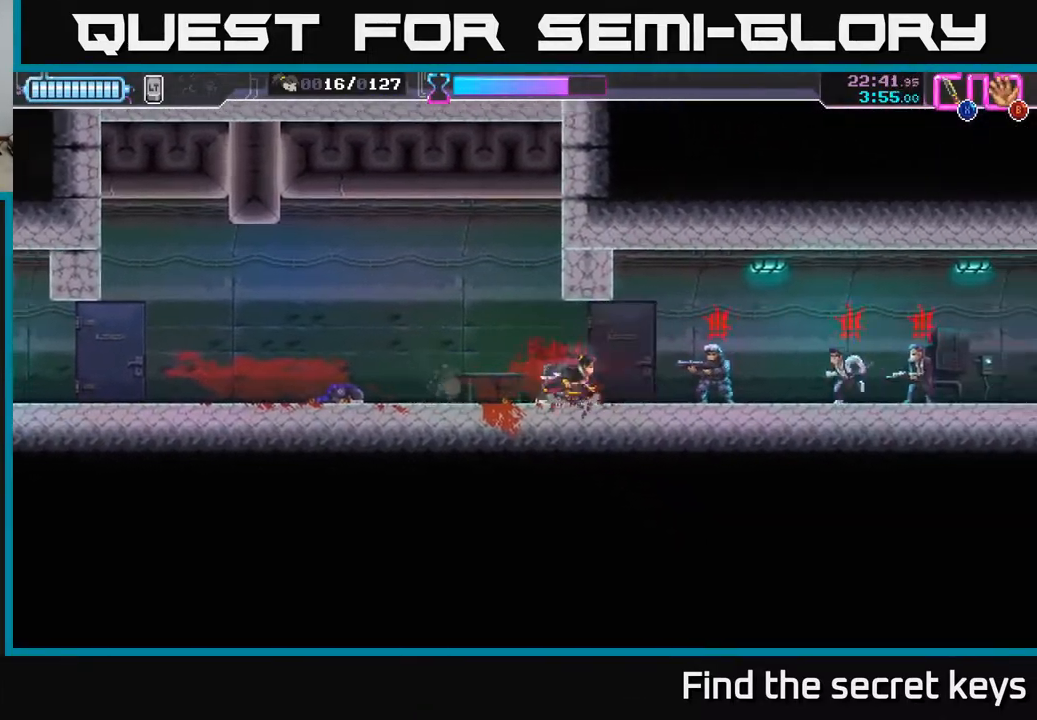
{"buttons": [], "left_stick": "right", "right_stick": "center", "events": [[17, "R2", "down"], [117, "X", "down"], [133, "R2", "up"], [217, "X", "up"]]}
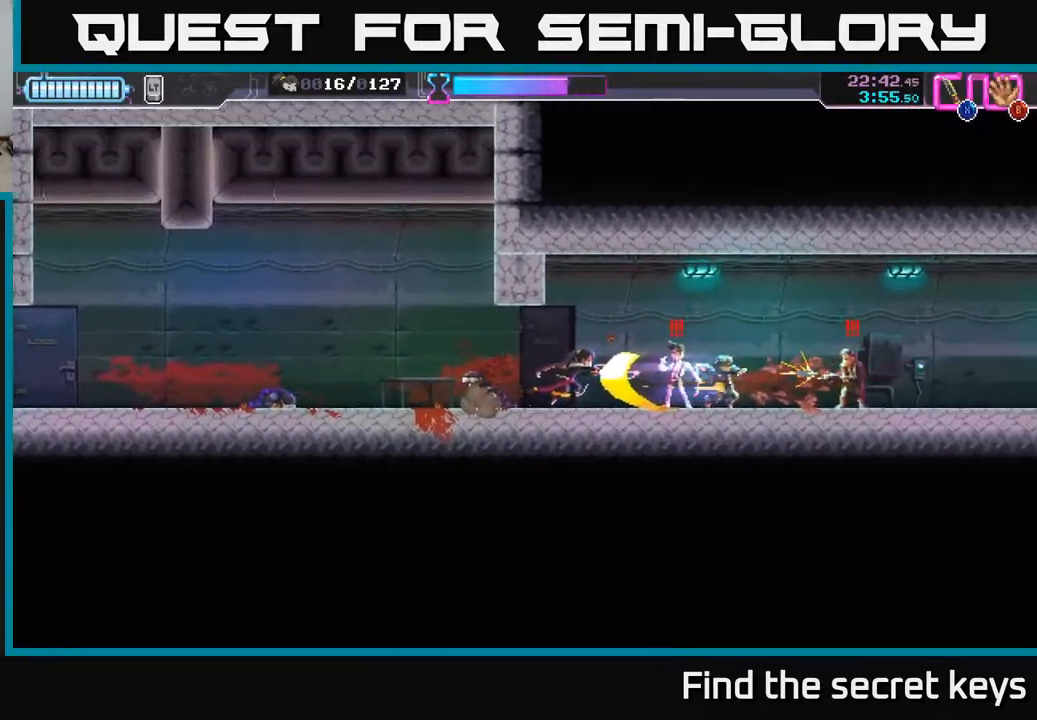
{"buttons": ["R2"], "left_stick": "right", "right_stick": "center", "events": [[217, "R2", "down"], [367, "R2", "up"], [400, "R2", "down"]]}
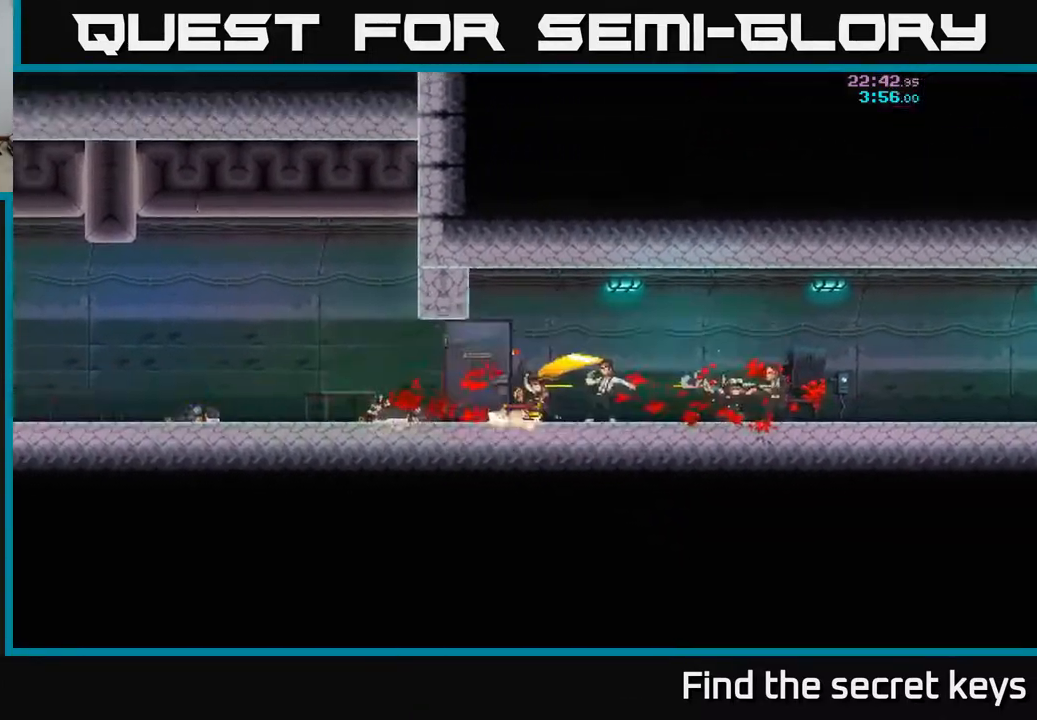
{"buttons": [], "left_stick": "right", "right_stick": "center", "events": [[17, "R2", "up"], [83, "A", "down"], [117, "left_stick", "center"], [217, "A", "up"], [283, "A", "down"], [383, "A", "up"], [483, "left_stick", "right"]]}
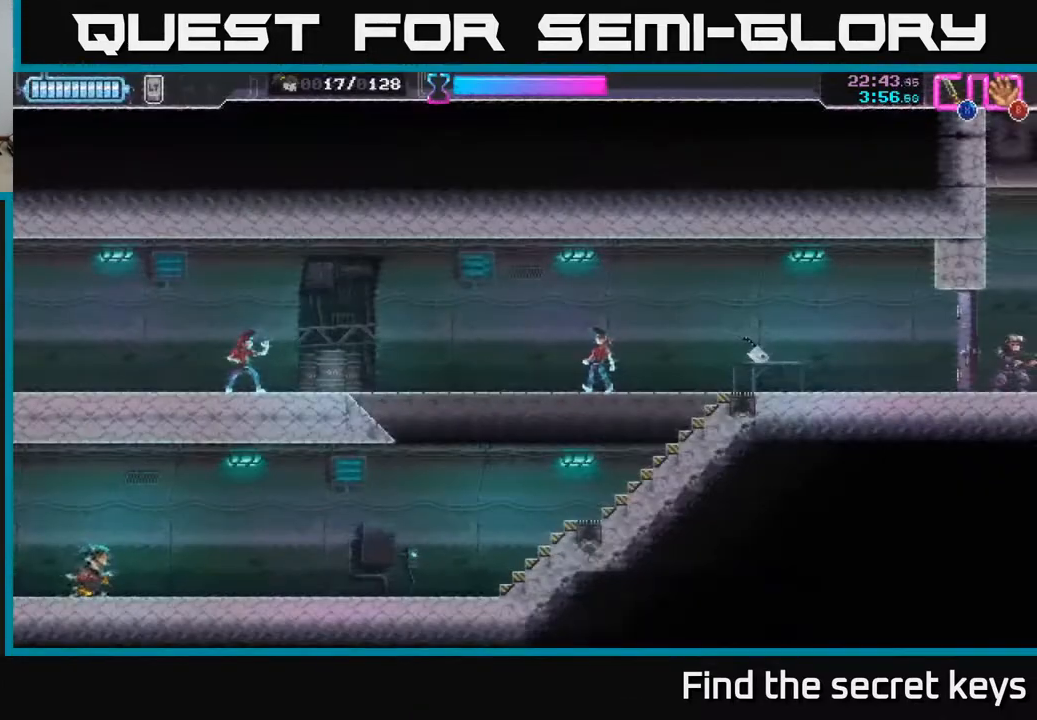
{"buttons": [], "left_stick": "right", "right_stick": "center", "events": []}
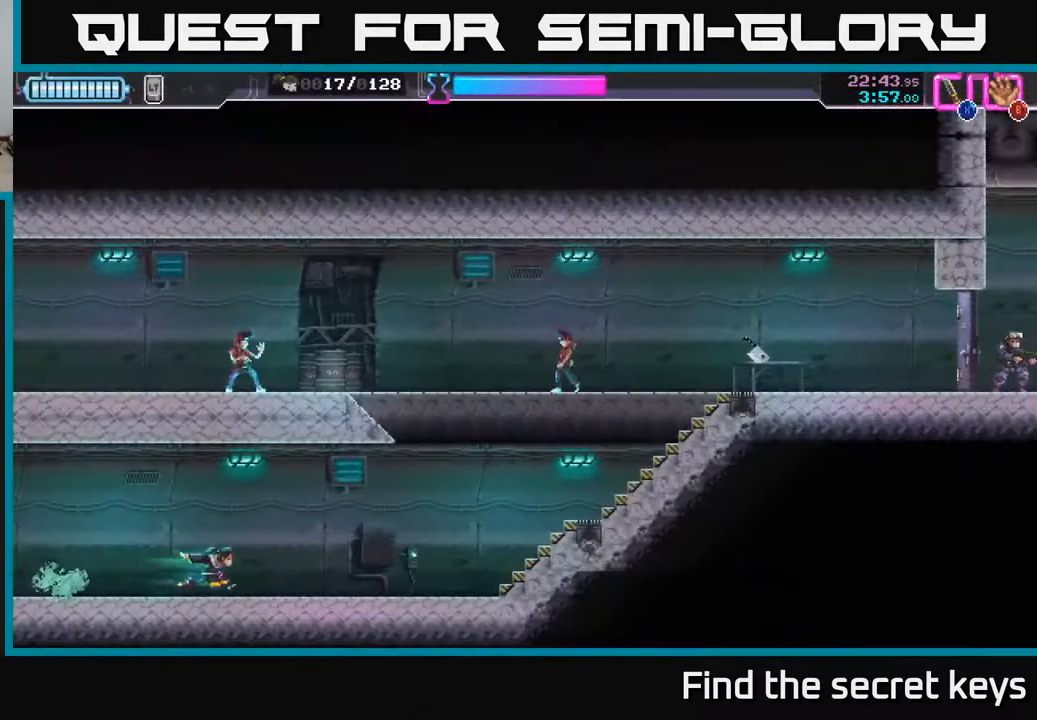
{"buttons": ["A"], "left_stick": "right", "right_stick": "center", "events": [[383, "A", "down"]]}
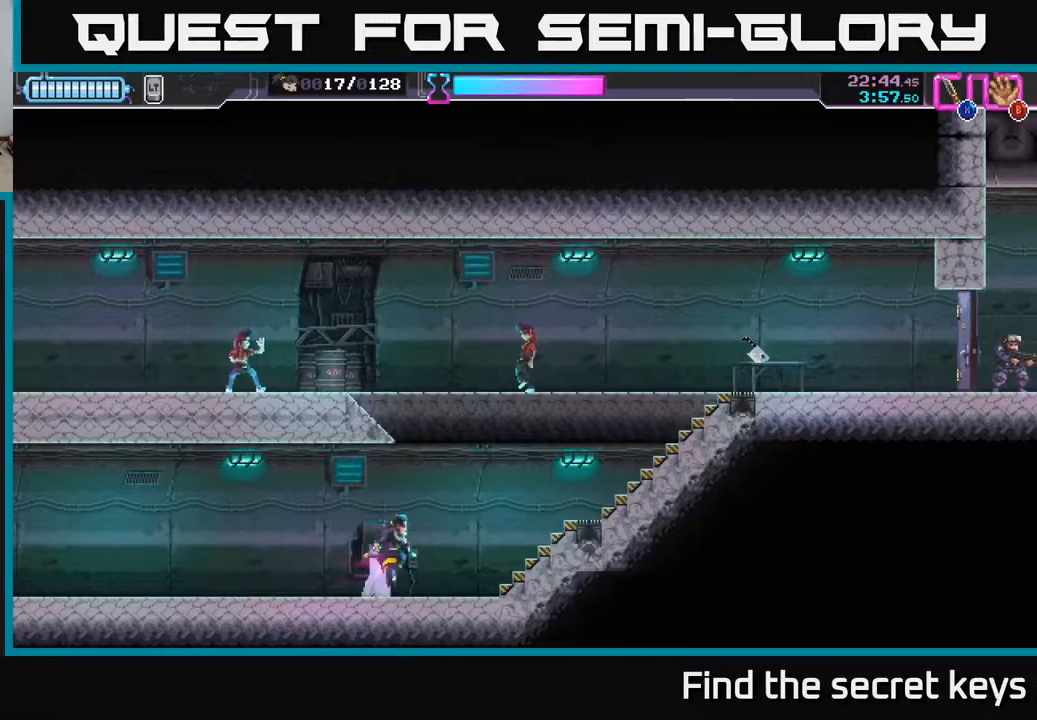
{"buttons": [], "left_stick": "up-right", "right_stick": "center", "events": [[117, "left_stick", "up-right"], [233, "X", "down"], [383, "X", "up"], [433, "A", "up"]]}
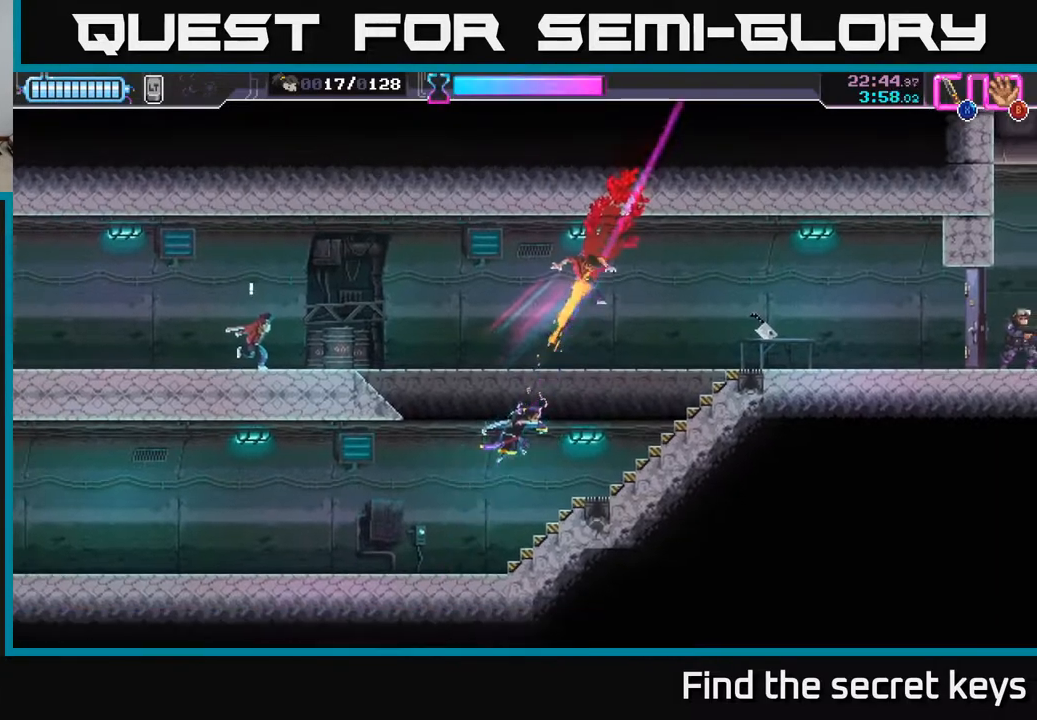
{"buttons": [], "left_stick": "up-right", "right_stick": "center", "events": []}
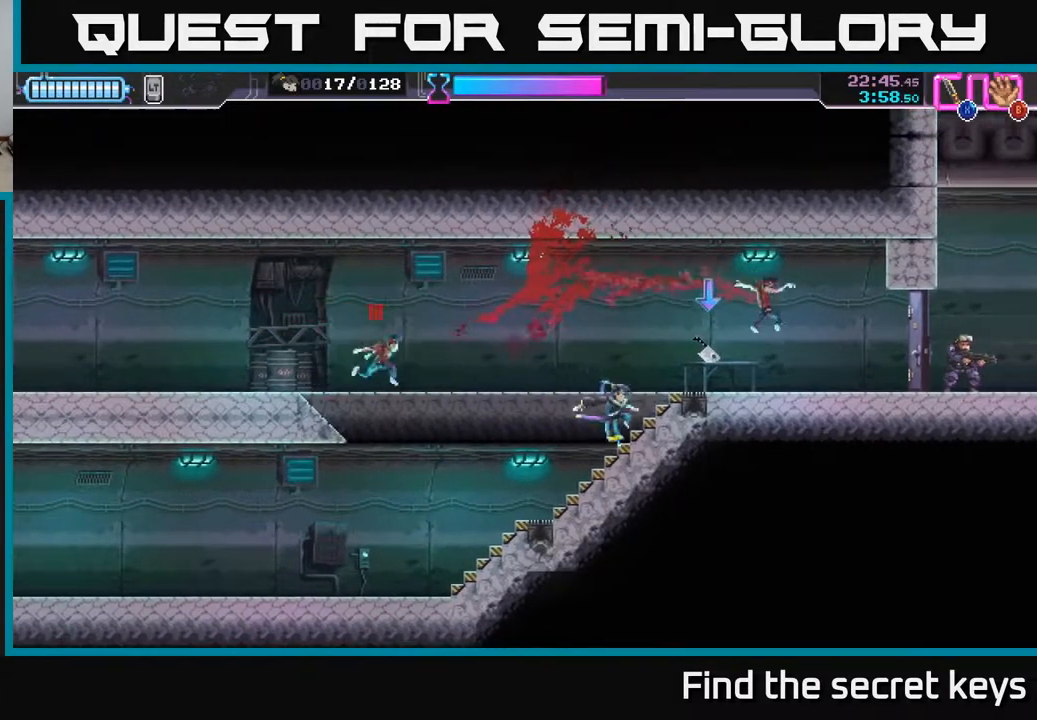
{"buttons": ["R2"], "left_stick": "left", "right_stick": "center", "events": [[183, "left_stick", "center"], [333, "left_stick", "left"], [433, "R2", "down"]]}
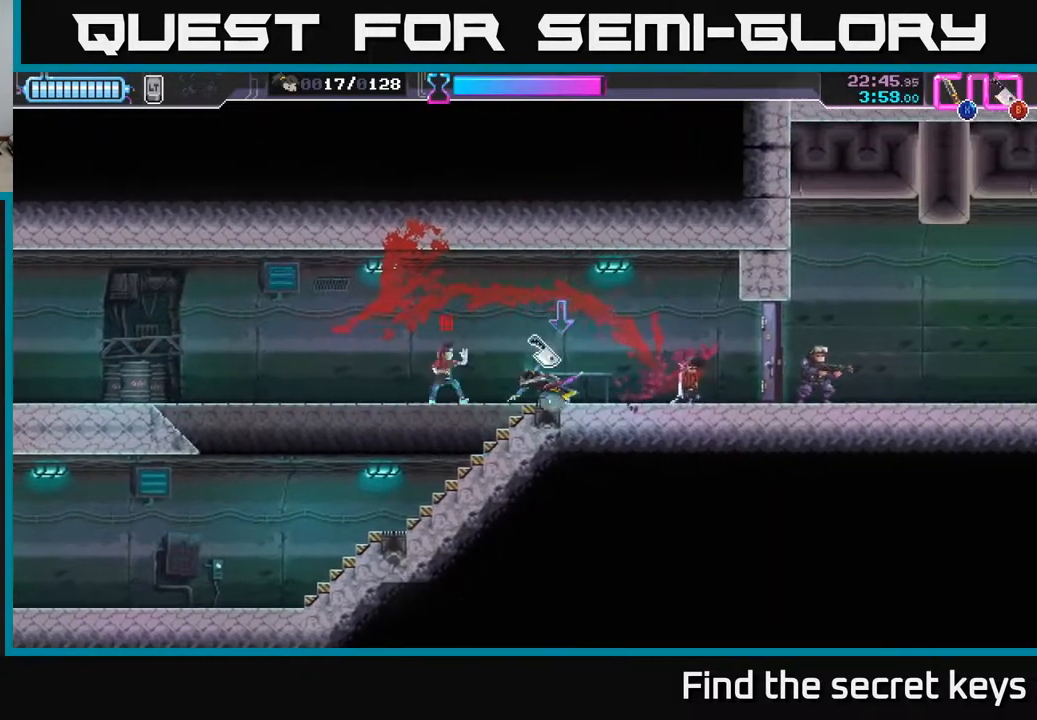
{"buttons": [], "left_stick": "right", "right_stick": "center", "events": [[150, "R2", "up"], [167, "left_stick", "center"], [233, "left_stick", "right"]]}
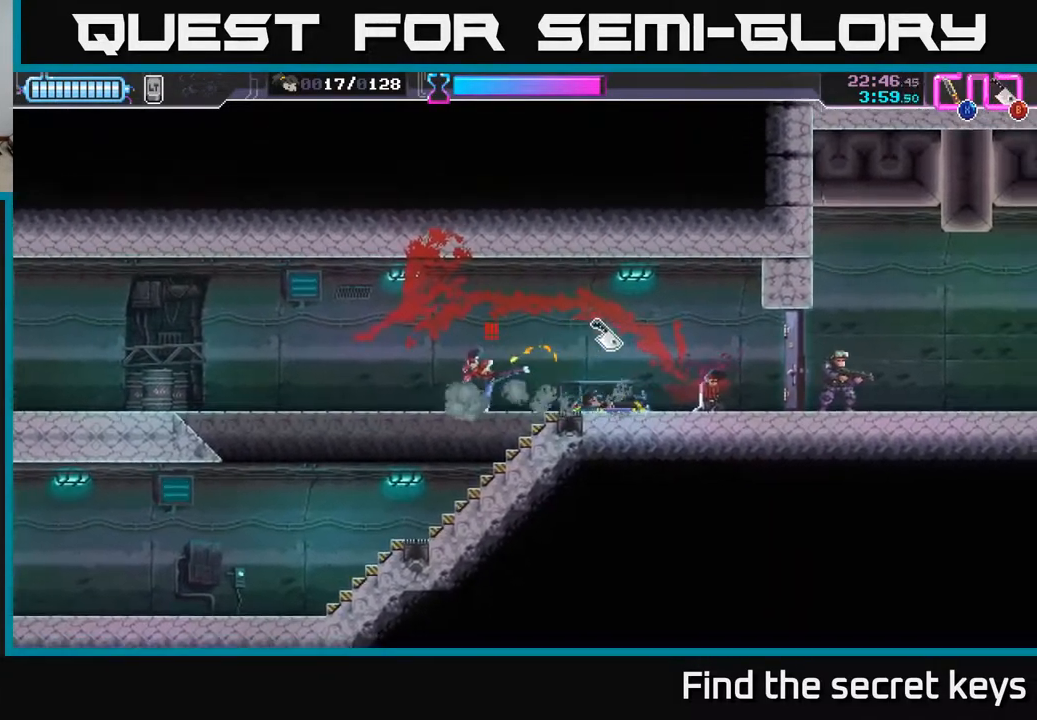
{"buttons": [], "left_stick": "up", "right_stick": "center", "events": [[17, "left_stick", "center"], [250, "left_stick", "left"], [317, "A", "down"], [417, "left_stick", "up"], [433, "A", "up"]]}
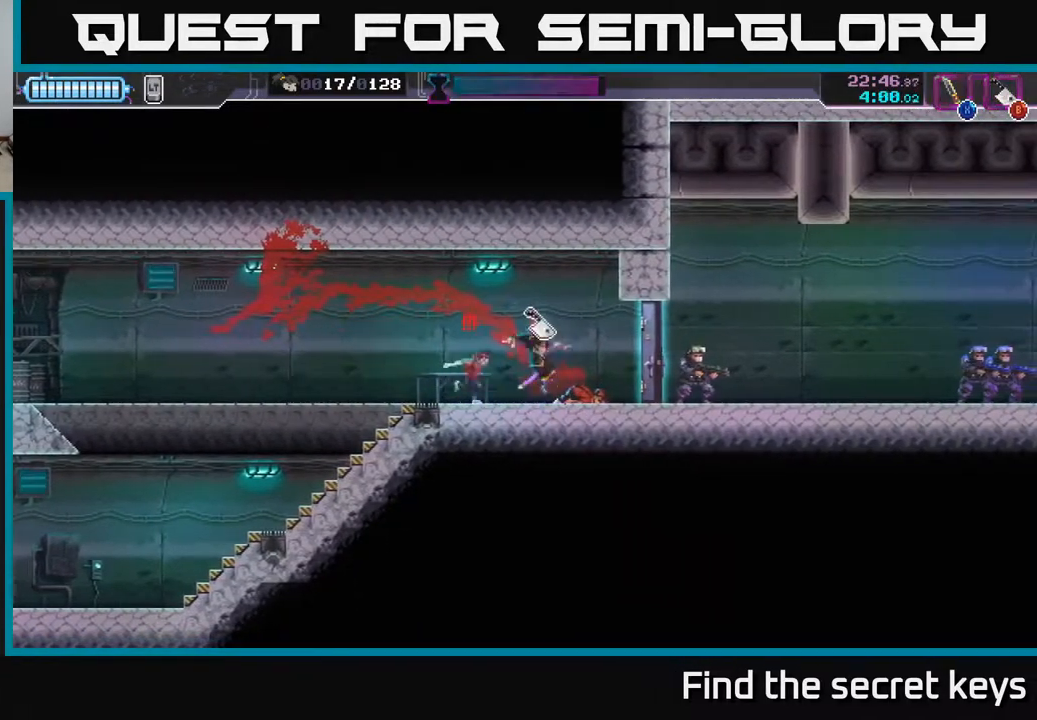
{"buttons": [], "left_stick": "center", "right_stick": "center", "events": [[67, "left_stick", "left"], [150, "X", "down"], [233, "X", "up"], [383, "X", "down"], [383, "left_stick", "center"], [467, "X", "up"]]}
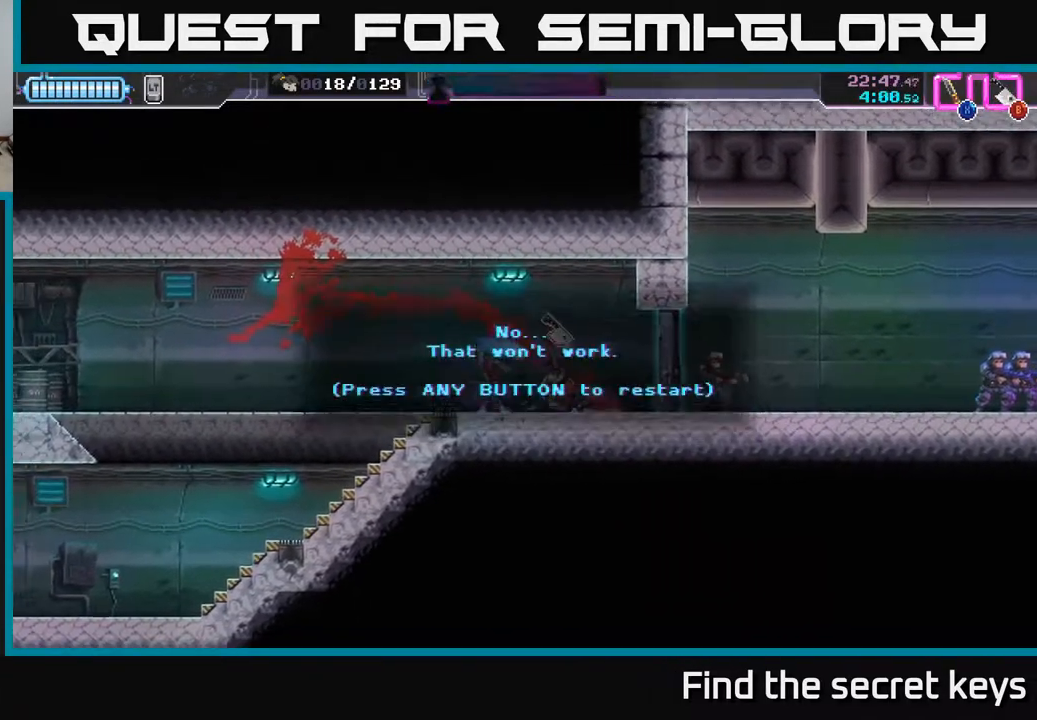
{"buttons": [], "left_stick": "center", "right_stick": "center", "events": []}
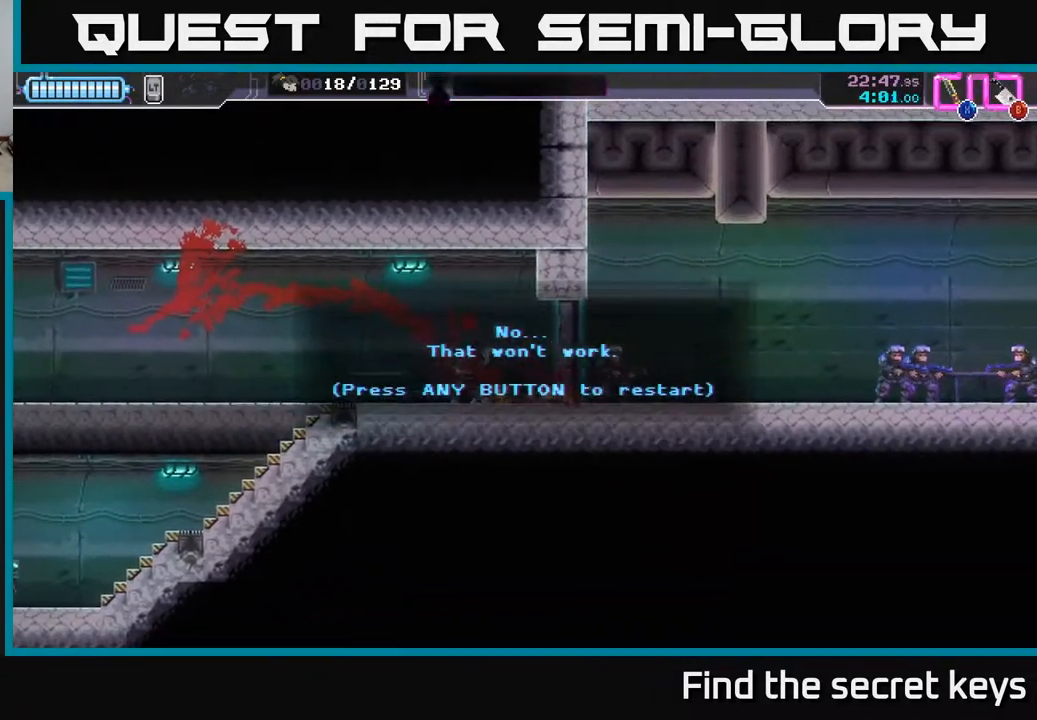
{"buttons": [], "left_stick": "center", "right_stick": "center", "events": []}
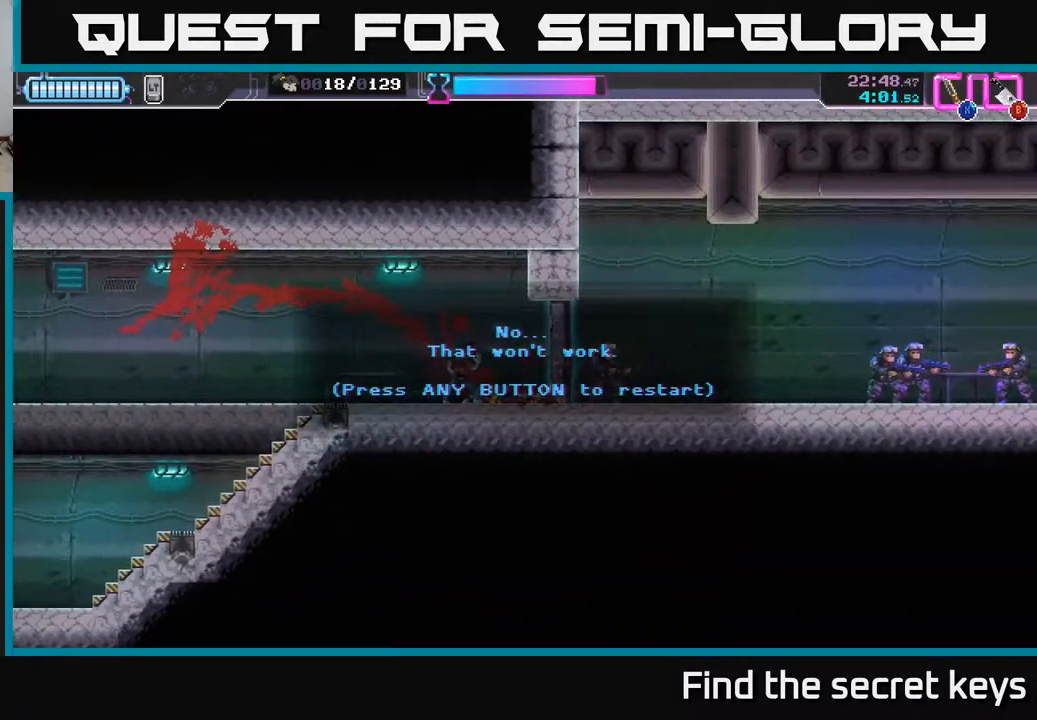
{"buttons": [], "left_stick": "right", "right_stick": "center", "events": [[17, "A", "down"], [150, "A", "up"], [500, "left_stick", "right"]]}
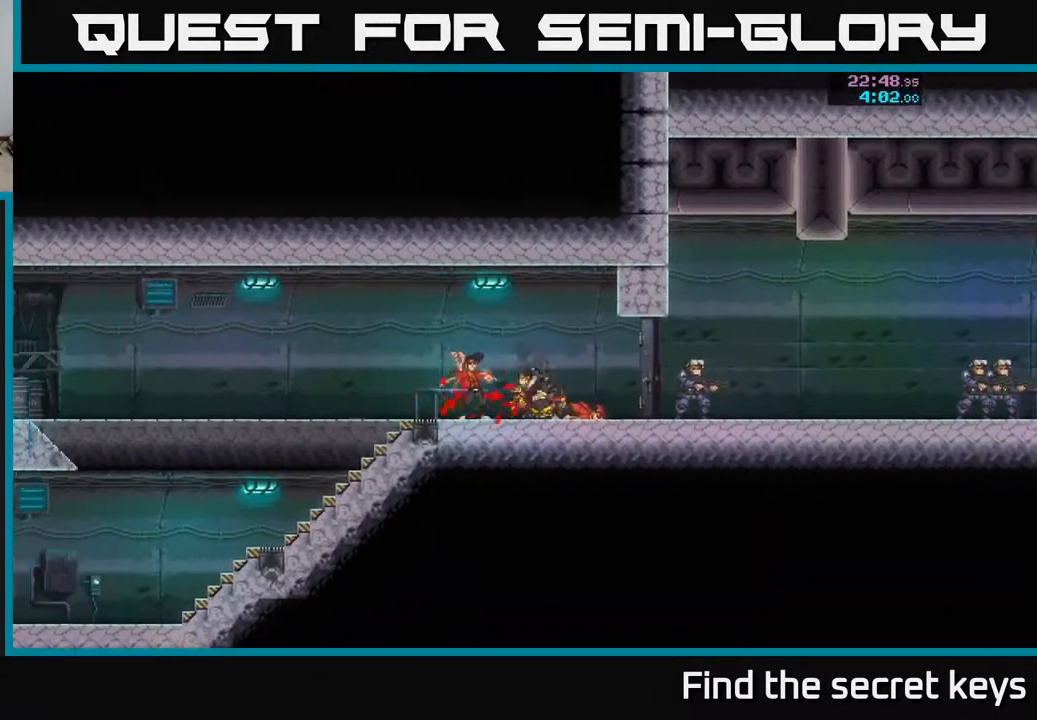
{"buttons": ["A"], "left_stick": "right", "right_stick": "center", "events": [[483, "A", "down"]]}
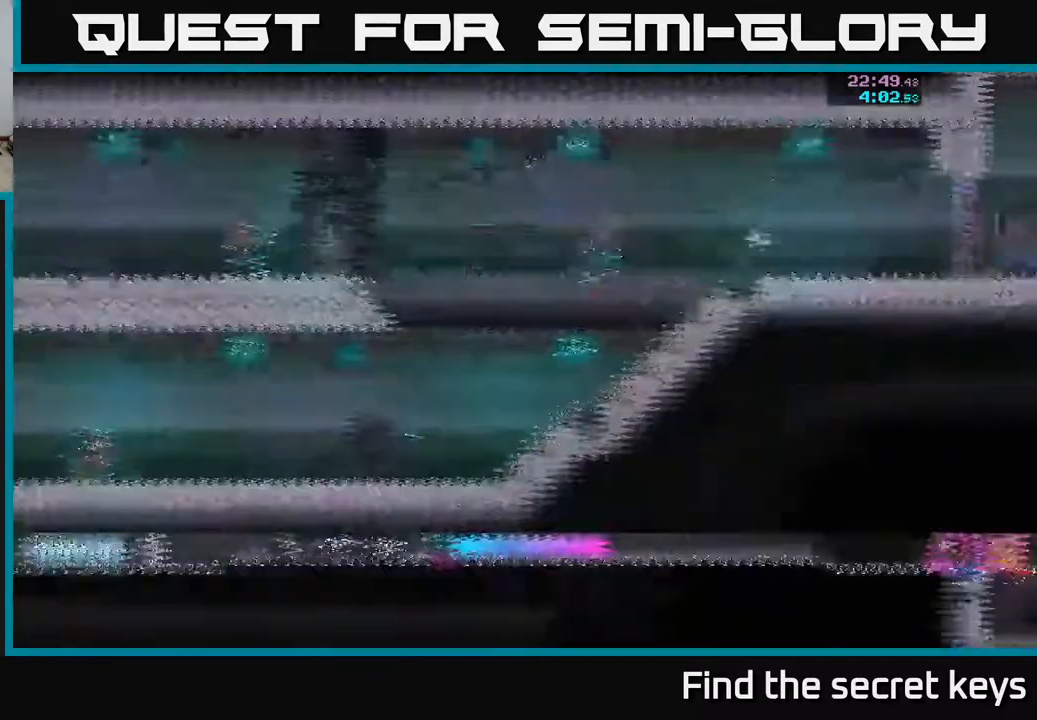
{"buttons": [], "left_stick": "right", "right_stick": "center", "events": [[117, "A", "up"]]}
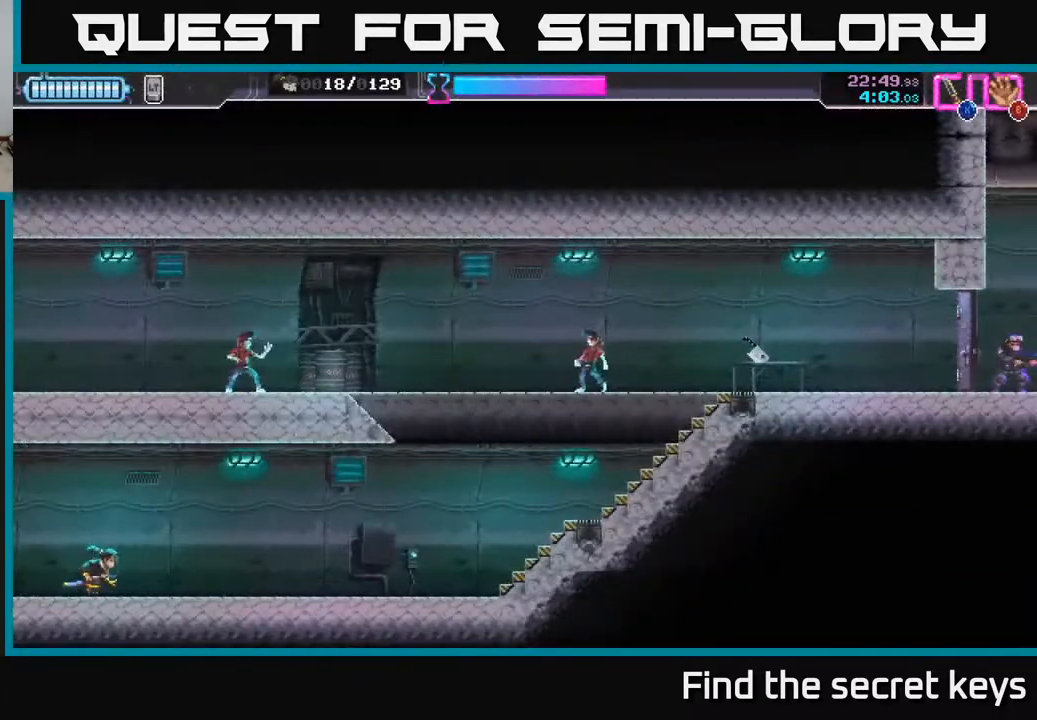
{"buttons": [], "left_stick": "right", "right_stick": "center", "events": []}